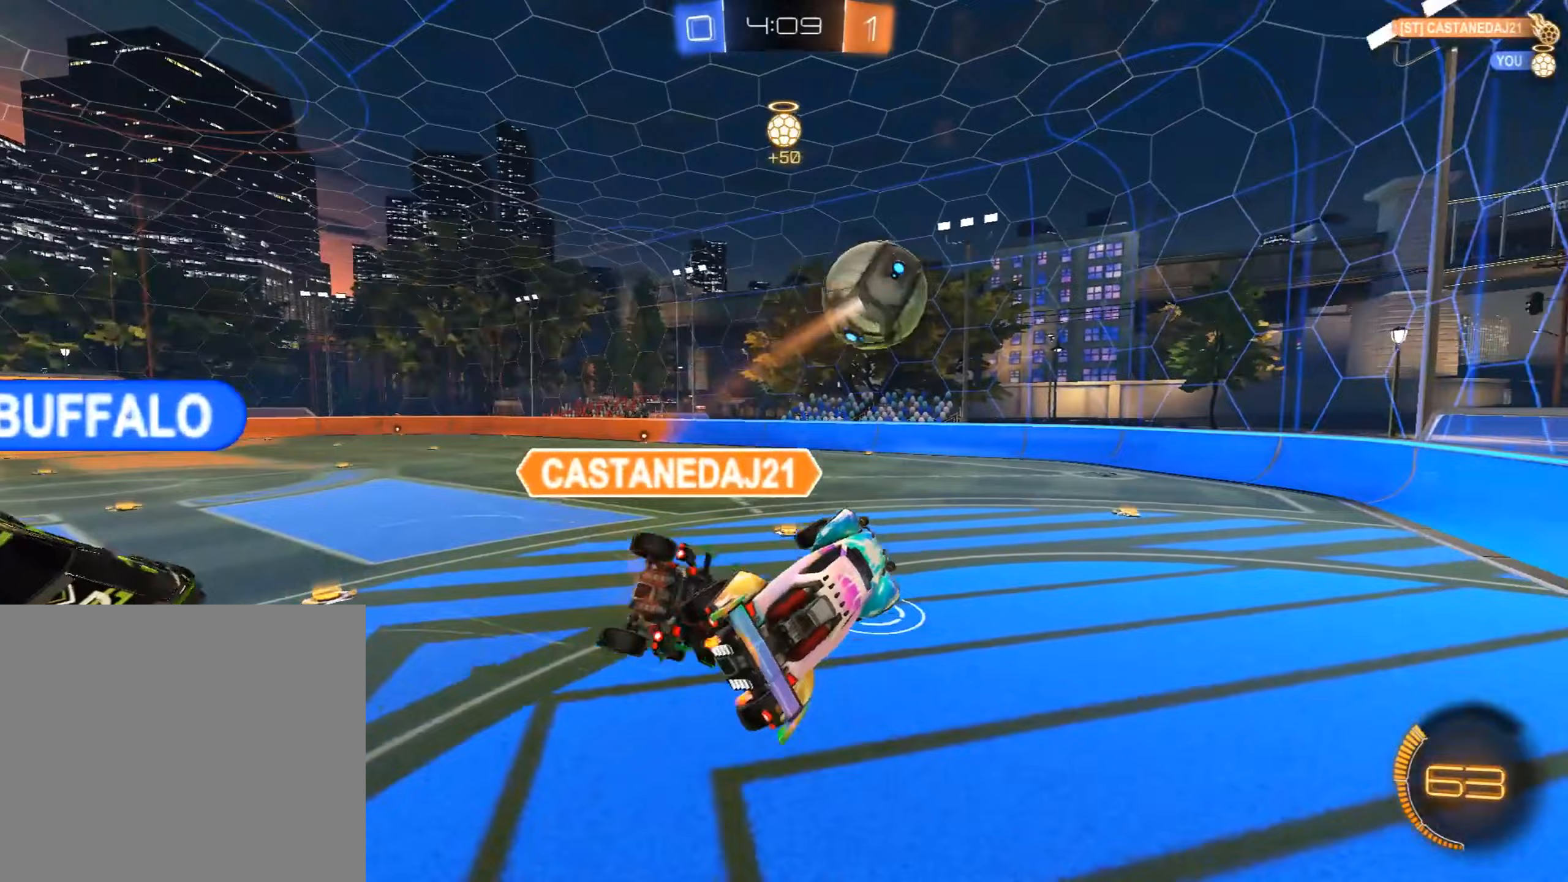
Gameplay with a controller (PlayStation layout); each line is a JSON object with the inputs held at the frame after it. "events" lists button and stick changes between this image and that frame as [ms after this image, input, new state], when the widget could be followed in between. Not read: right_stick.
{"buttons": ["CIRCLE", "R2"], "left_stick": "down-left", "events": [[34, "TRIANGLE", "up"], [119, "left_stick", "left"], [136, "L1", "down"], [323, "CIRCLE", "down"], [340, "L1", "up"], [357, "left_stick", "center"], [527, "left_stick", "down-left"]]}
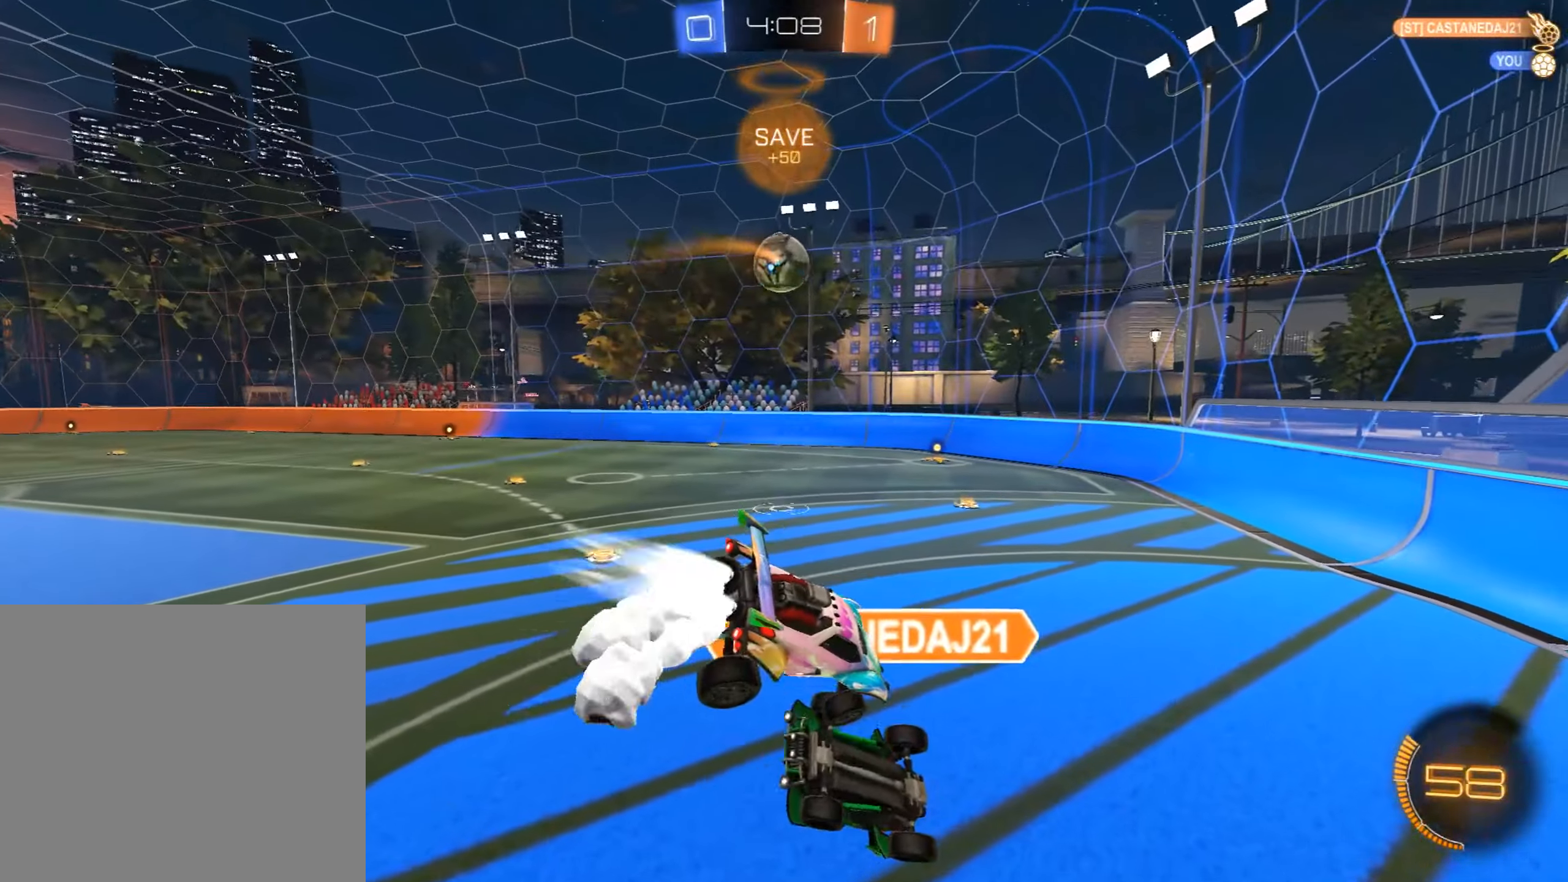
{"buttons": ["CIRCLE", "R2"], "left_stick": "left", "events": [[204, "L1", "down"], [340, "L1", "up"], [391, "left_stick", "center"], [493, "left_stick", "left"]]}
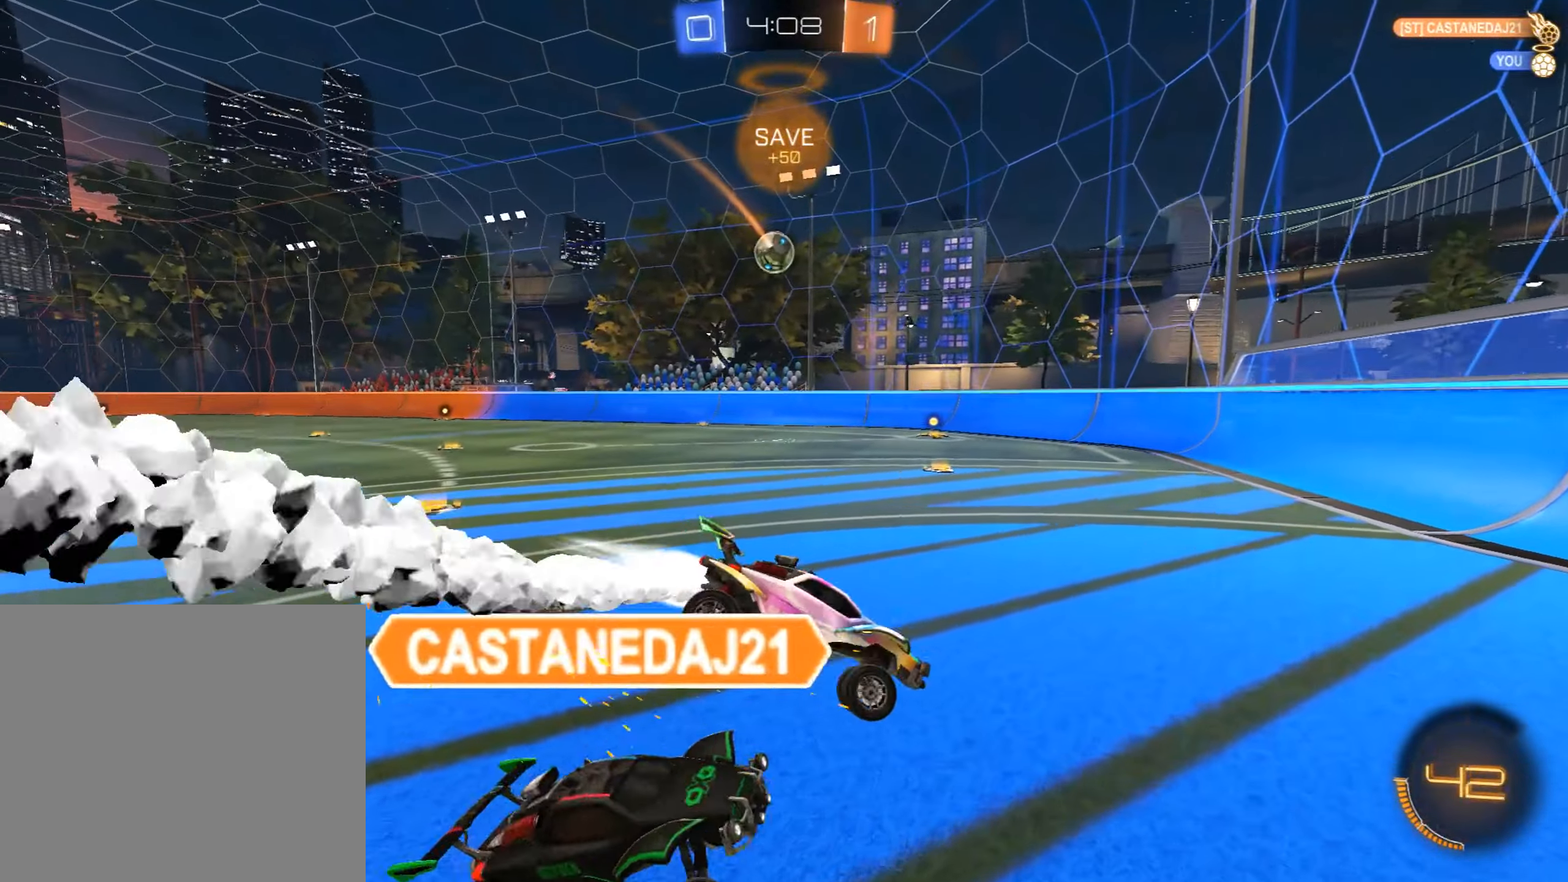
{"buttons": ["R2"], "left_stick": "down-left", "events": [[51, "left_stick", "down-left"], [306, "CIRCLE", "up"]]}
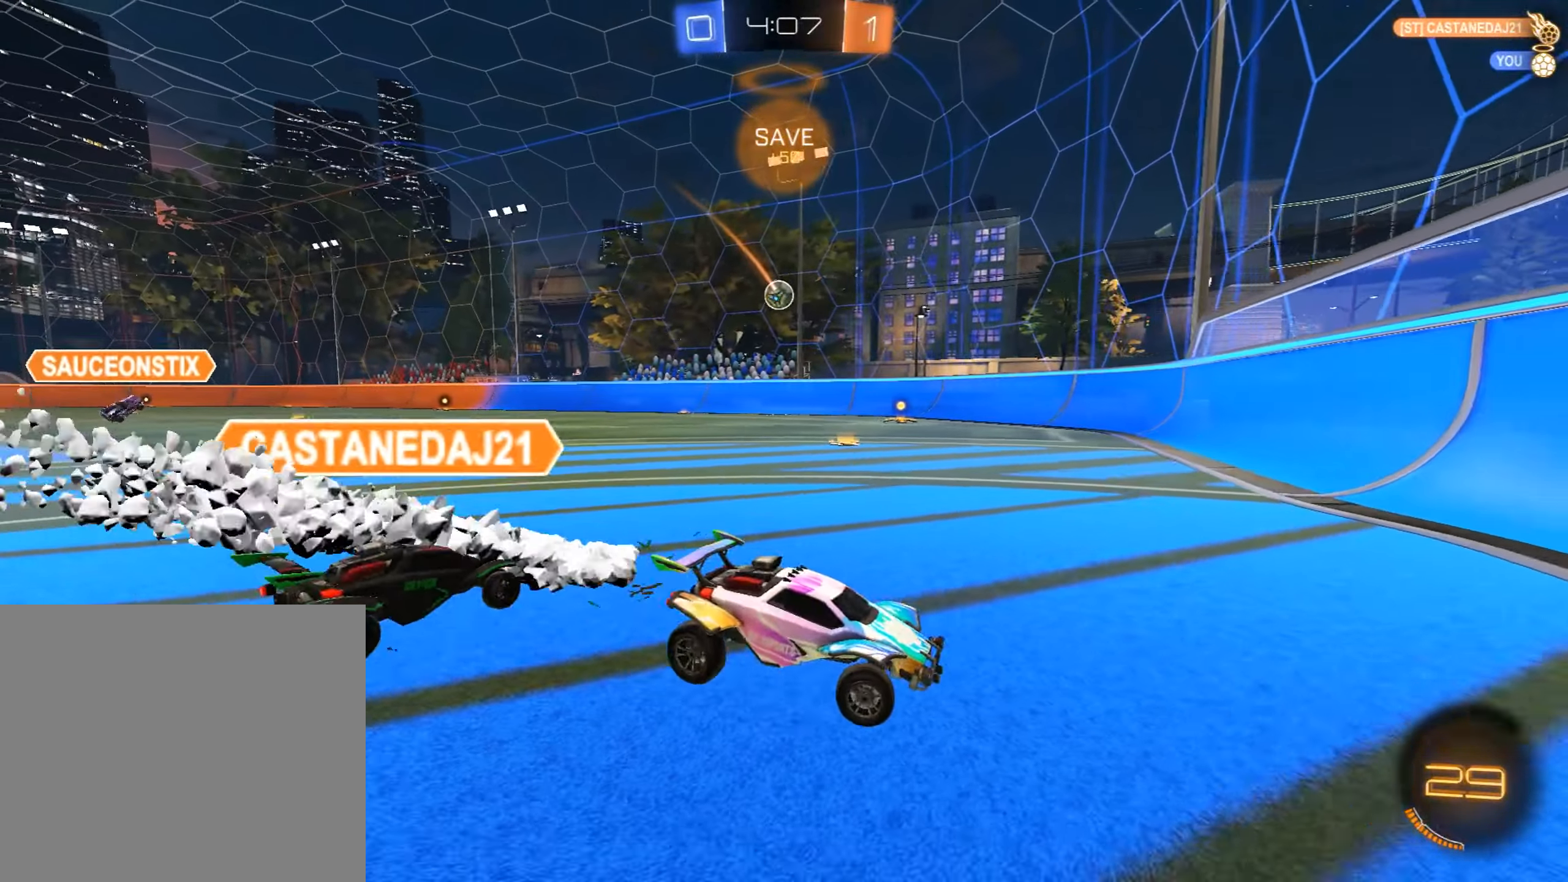
{"buttons": ["R2"], "left_stick": "right", "events": [[68, "left_stick", "right"], [204, "SQUARE", "down"], [374, "SQUARE", "up"]]}
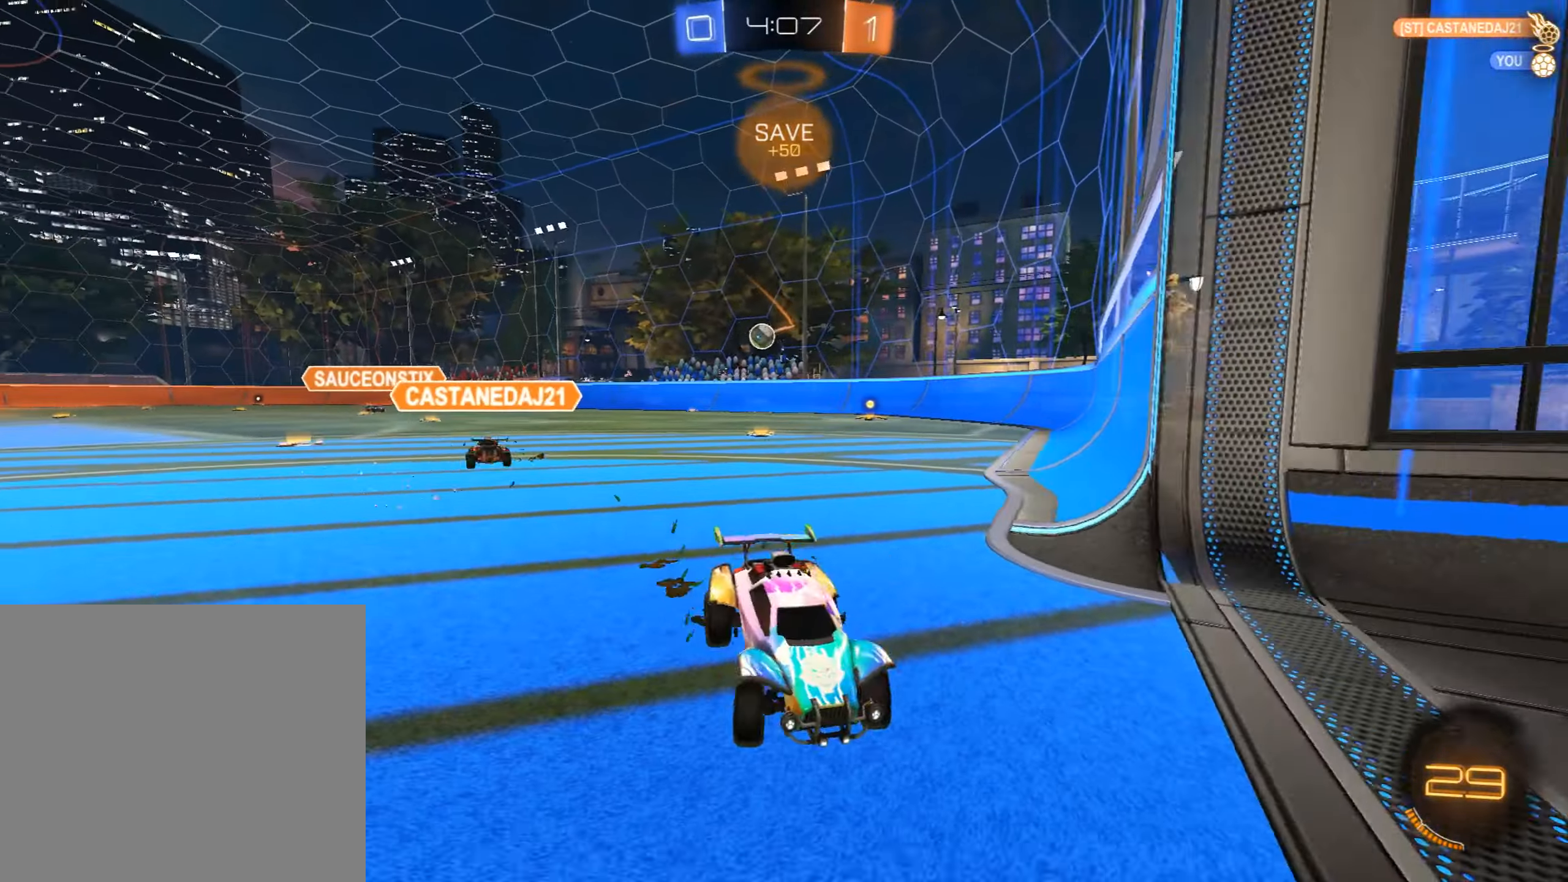
{"buttons": ["R2"], "left_stick": "right", "events": [[221, "SQUARE", "down"], [374, "SQUARE", "up"]]}
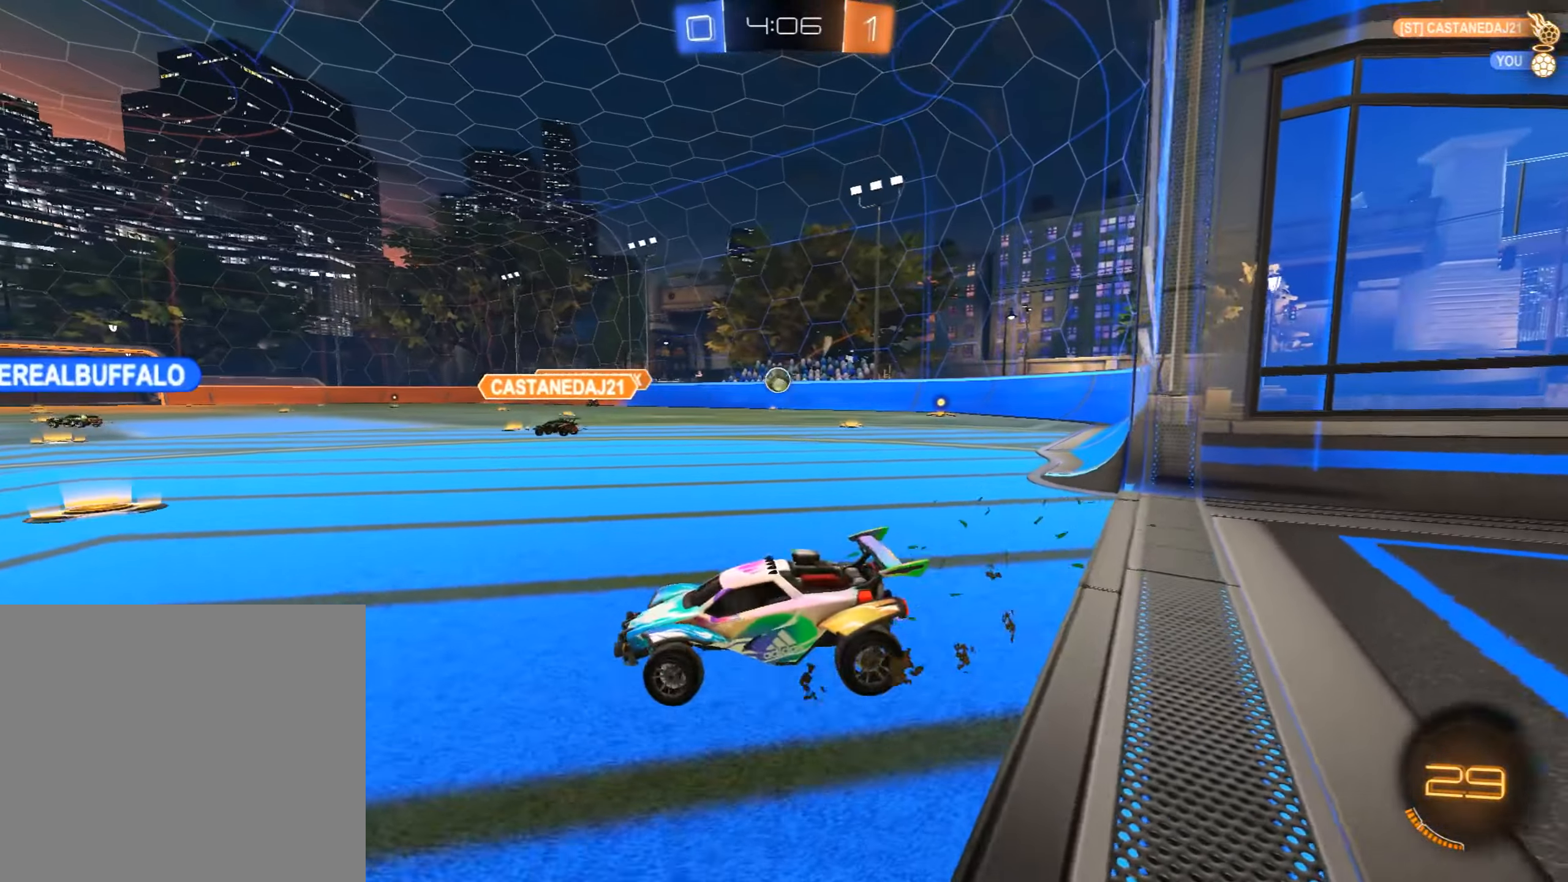
{"buttons": ["CIRCLE", "R2"], "left_stick": "center", "events": [[442, "CIRCLE", "down"], [476, "left_stick", "center"]]}
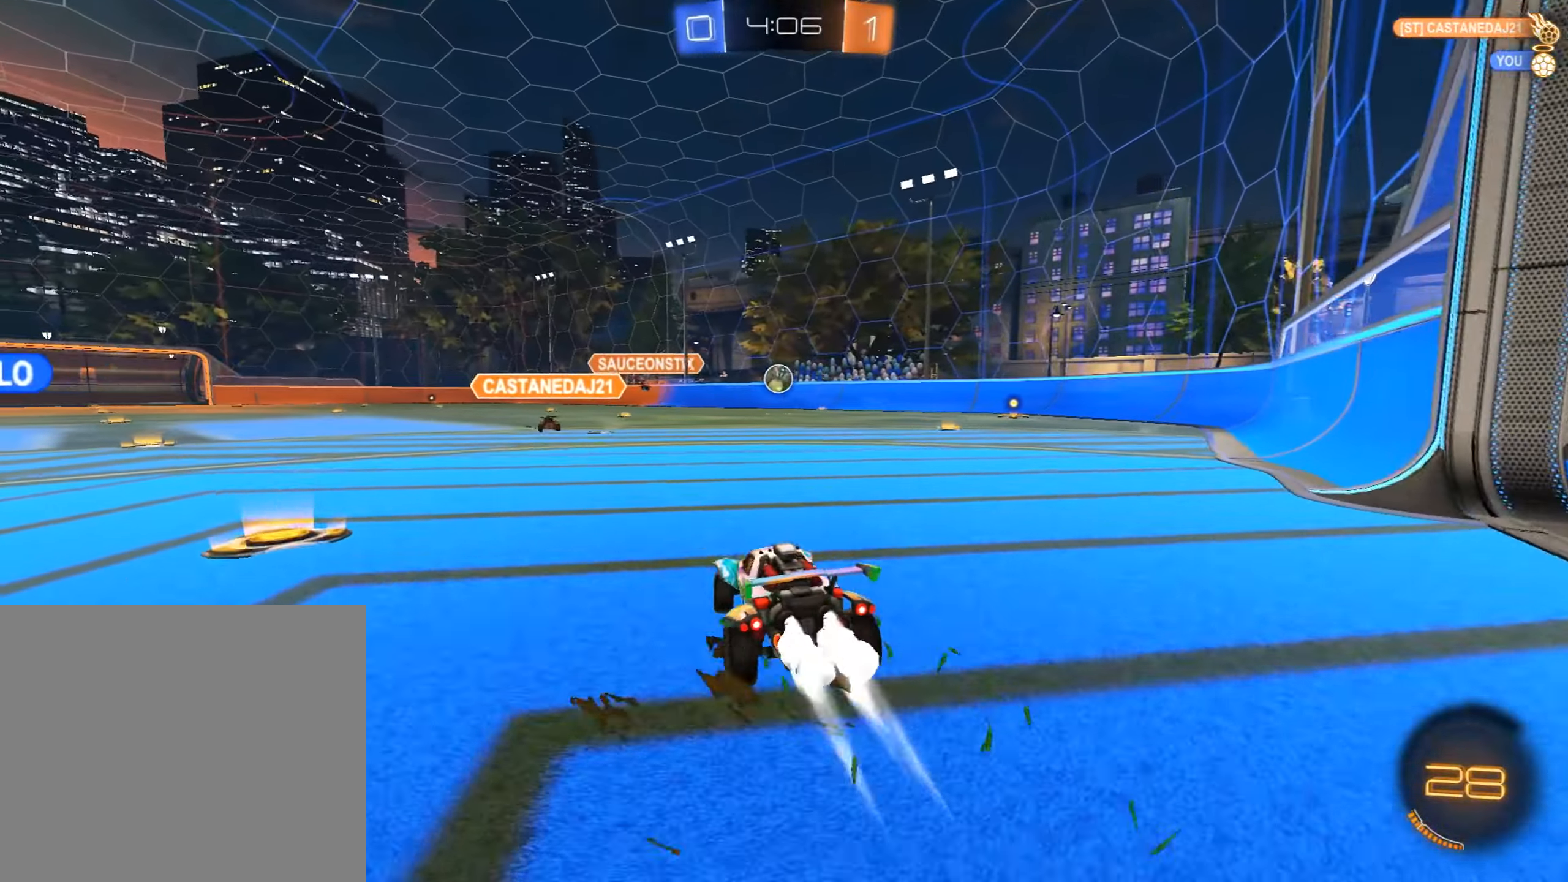
{"buttons": ["CIRCLE", "R2"], "left_stick": "center", "events": [[102, "left_stick", "right"], [238, "CIRCLE", "up"], [340, "CIRCLE", "down"], [340, "left_stick", "center"]]}
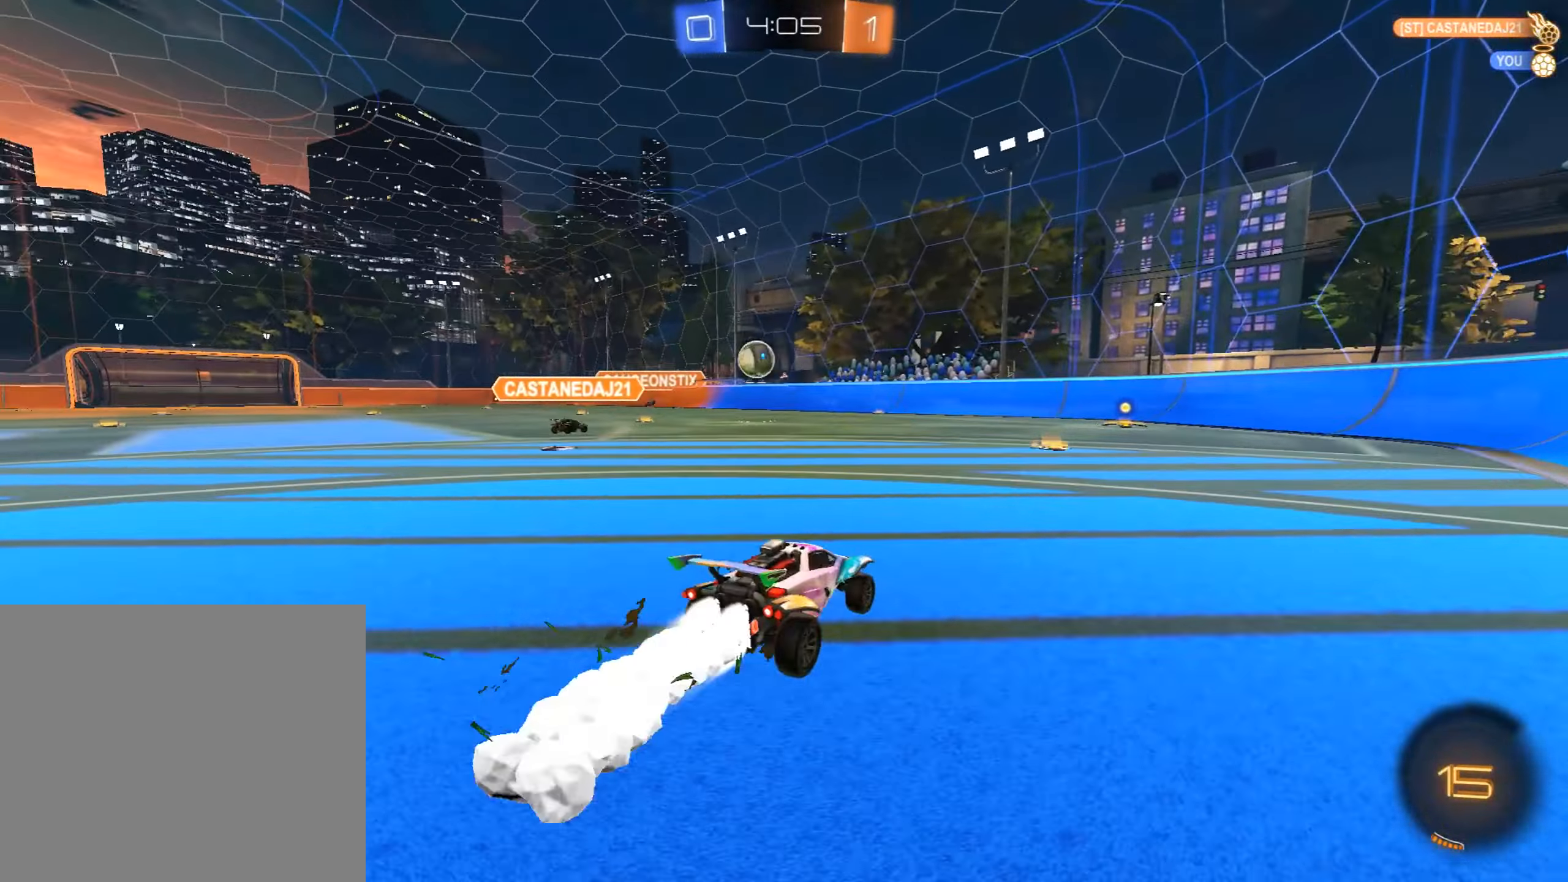
{"buttons": ["R2"], "left_stick": "center", "events": [[85, "CIRCLE", "up"], [119, "left_stick", "left"], [238, "left_stick", "right"], [357, "left_stick", "center"]]}
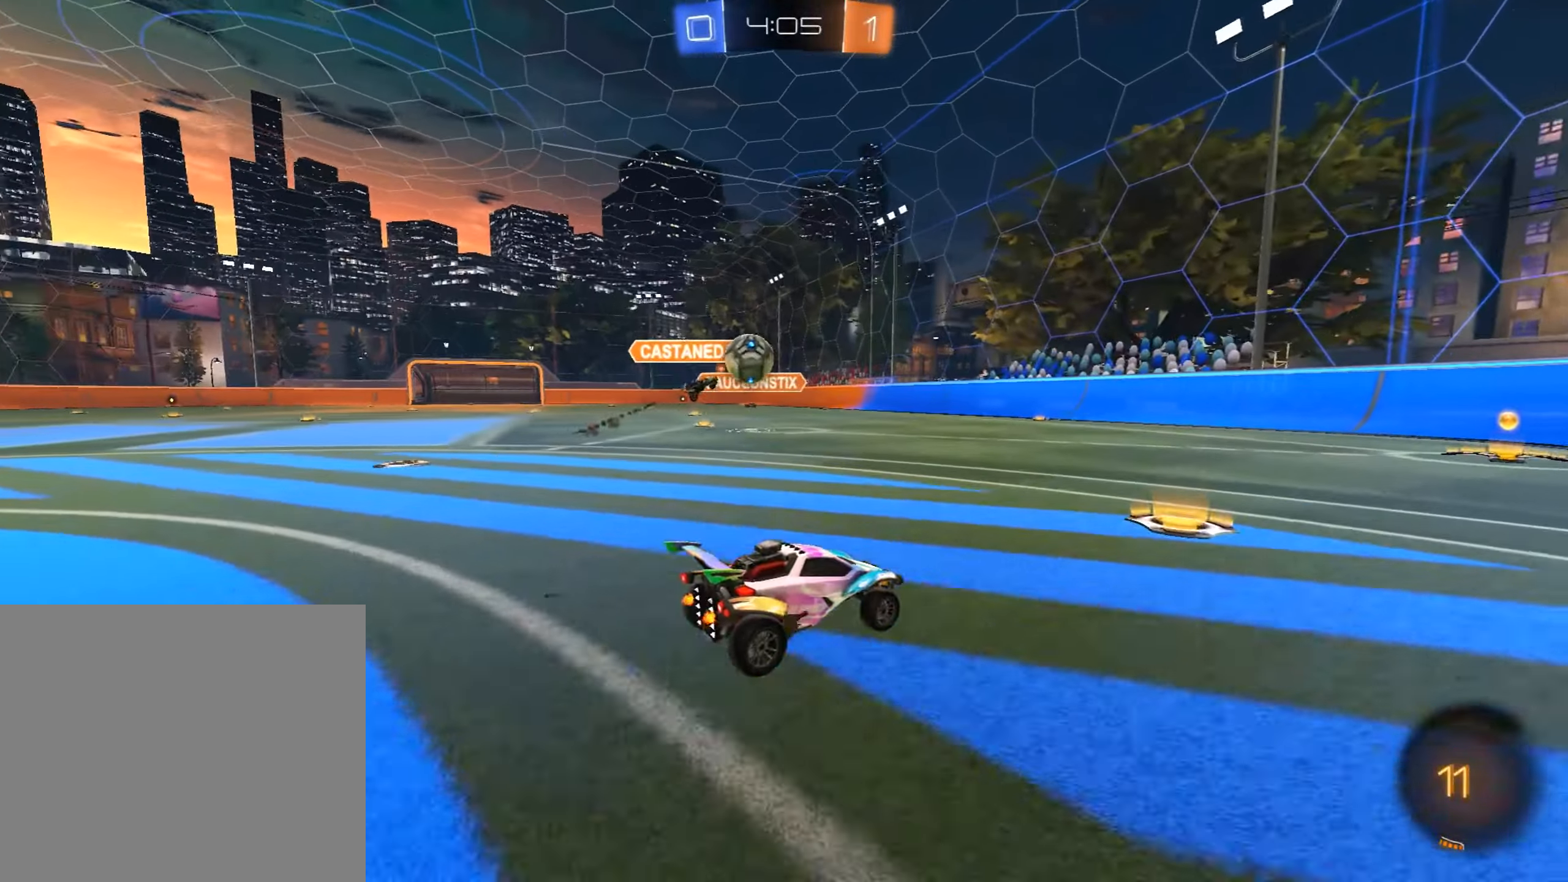
{"buttons": ["R2"], "left_stick": "center", "events": [[68, "left_stick", "right"], [153, "left_stick", "center"], [187, "TRIANGLE", "down"], [306, "TRIANGLE", "up"], [391, "TRIANGLE", "down"], [493, "TRIANGLE", "up"]]}
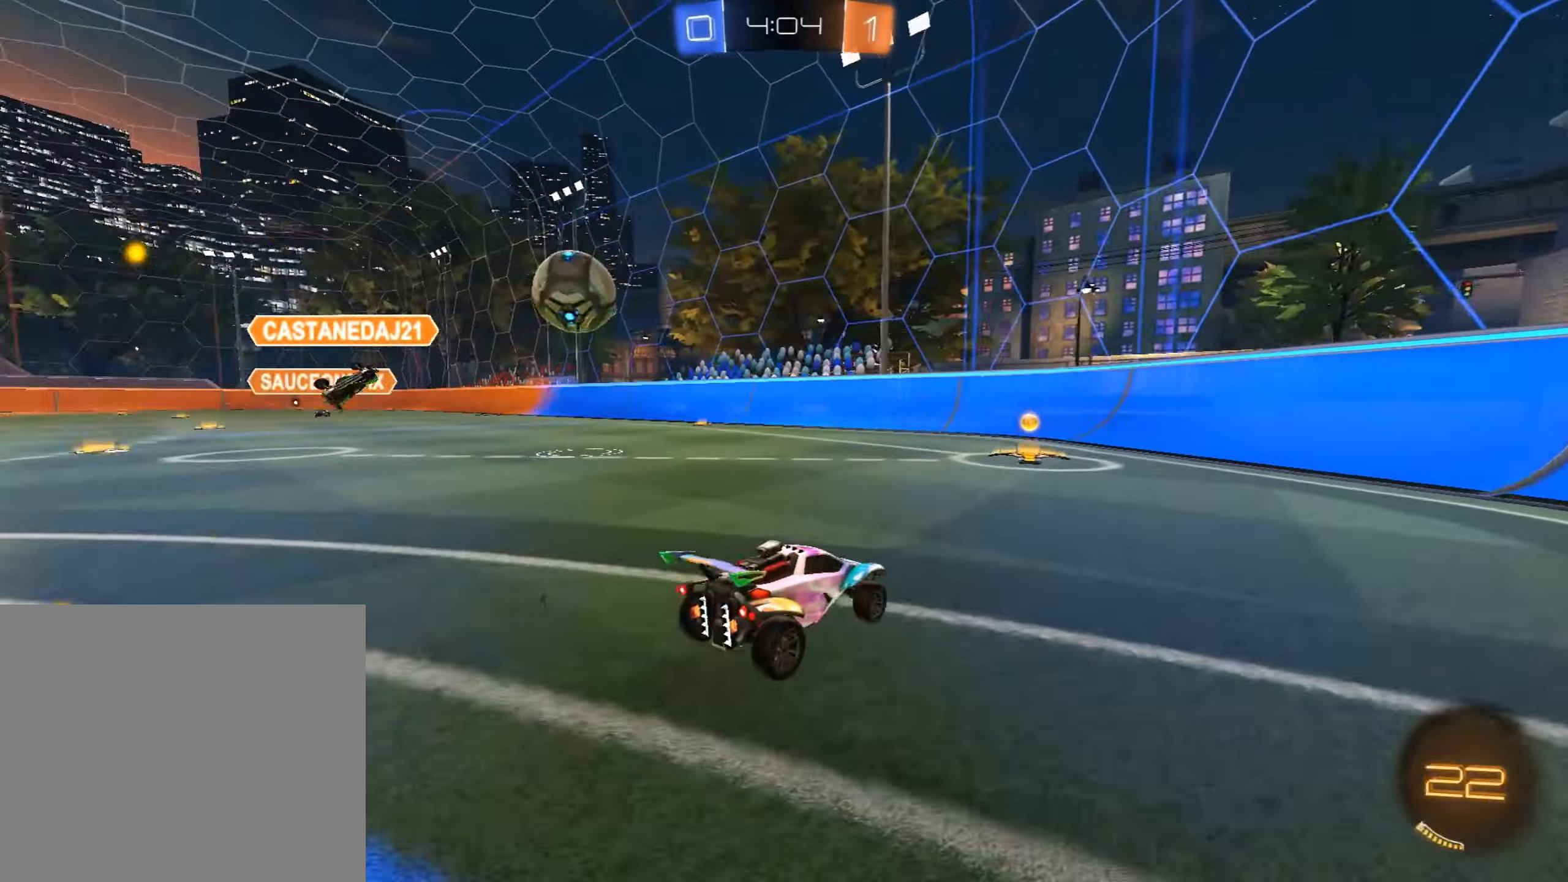
{"buttons": ["R2"], "left_stick": "center", "events": [[85, "CIRCLE", "down"], [272, "CIRCLE", "up"], [306, "left_stick", "up-right"], [476, "left_stick", "center"]]}